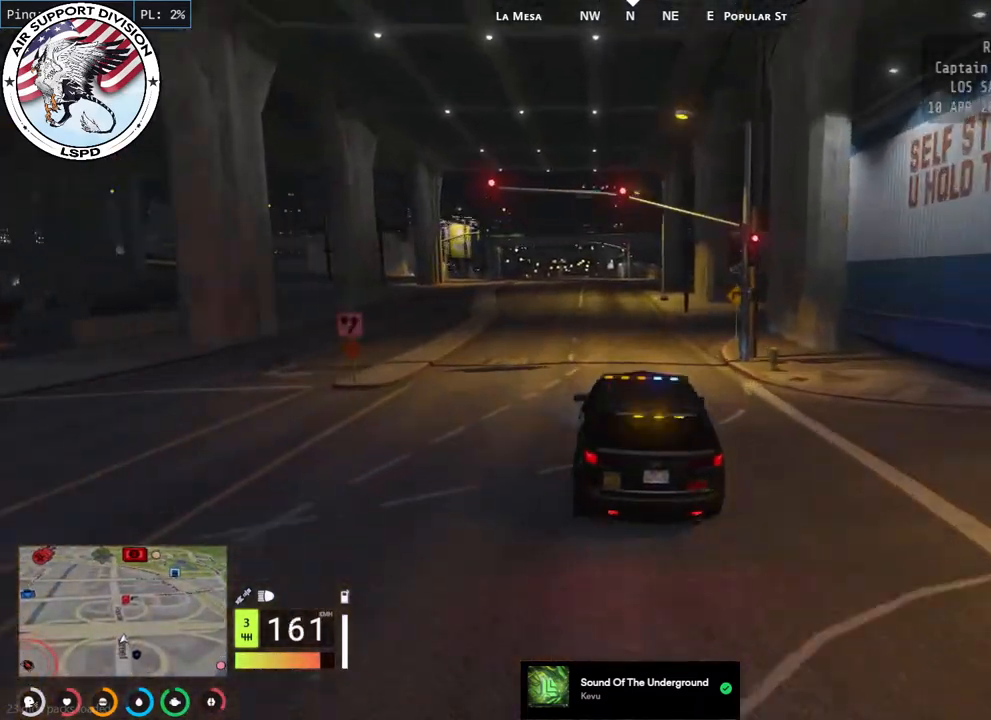
Gameplay with keyboard and mouse; each line is a JSON object with the keys and mouse buttons held at the frame after it. "events" lists presses ("down") and releases ("up") of "a", "ctrl", "d", "e", "q", "s", "shift", "space", "w", "mouse_left", "mouse_wheel", "mouse_right", "mouse_mb4" and "mouse_mb5" between this image and that frame as [ms after this image, input, new state], when the widget could be followed in between. "mouse_left", "mouse_wheel", "mouse_right", "mouse_mb4", "mouse_mb5" = the "left", "wheel", "right", "mb4", "mb5" buttons of the "mouse" list. No other keys are recorded. "wheel" means that the mouse wheel is clicked or scrolled. Mouse movement is not recorded.
{"keys": ["w"], "mouse": [], "events": []}
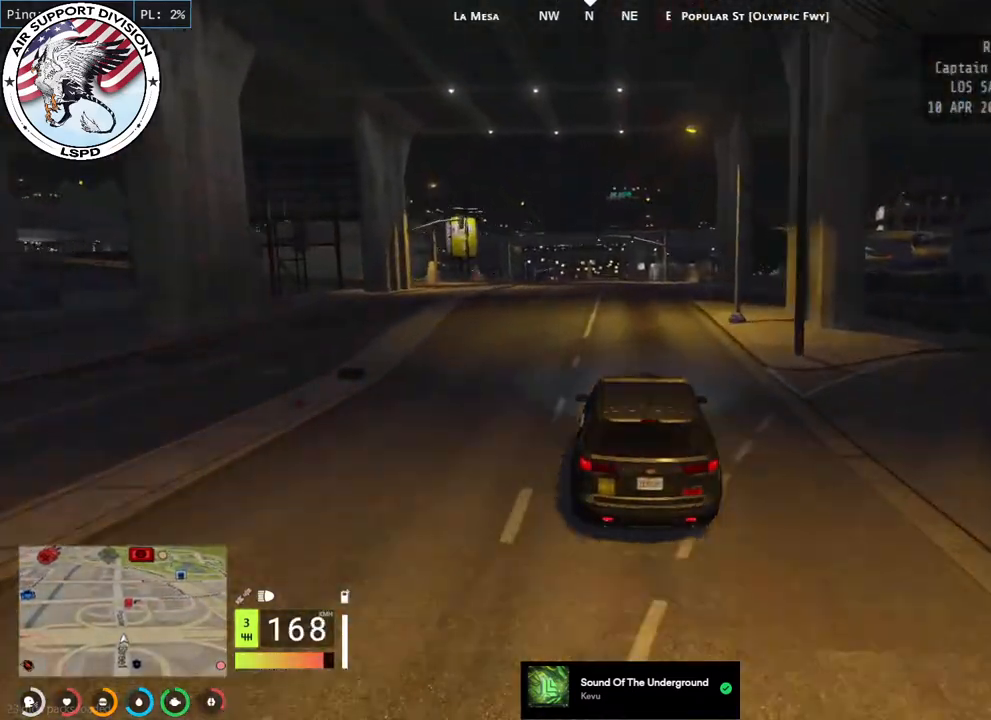
{"keys": ["w"], "mouse": [], "events": []}
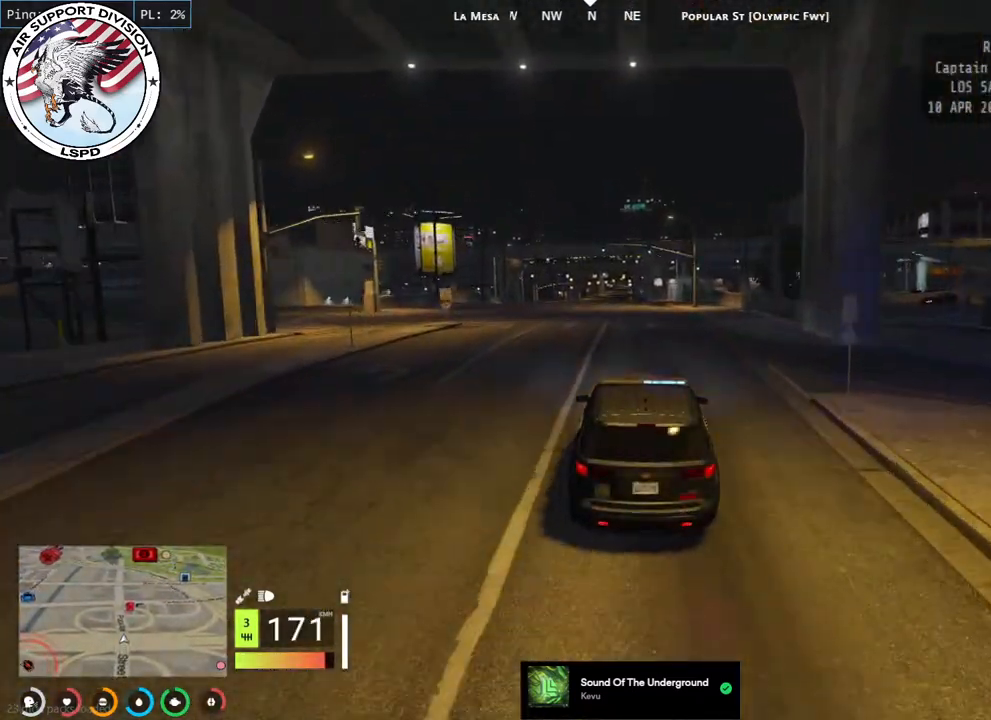
{"keys": ["w"], "mouse": [], "events": []}
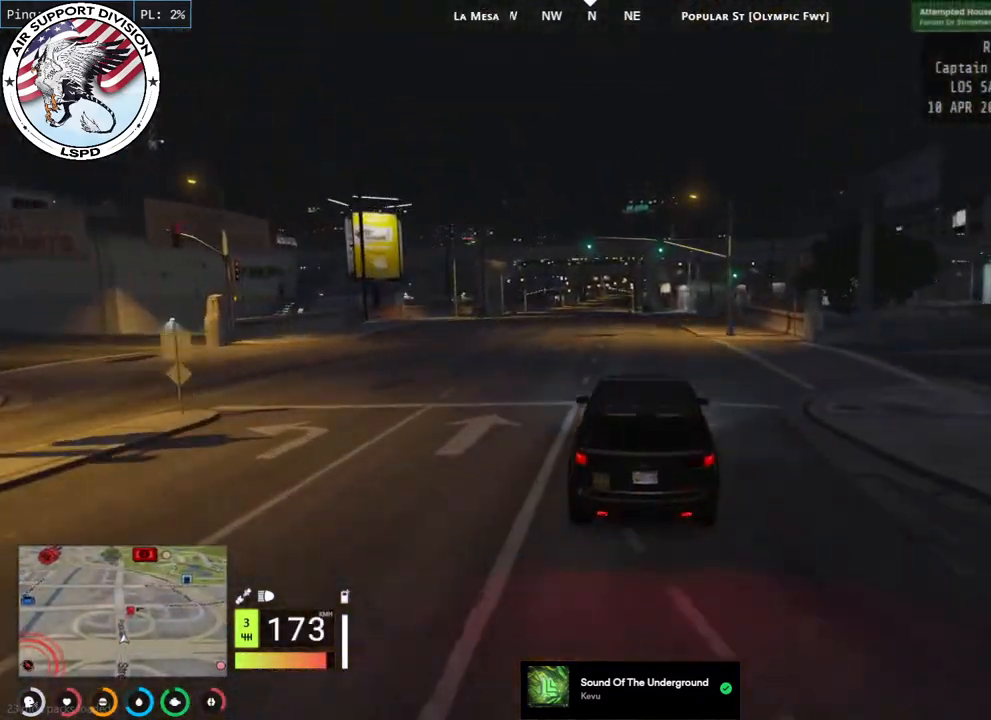
{"keys": ["w"], "mouse": [], "events": []}
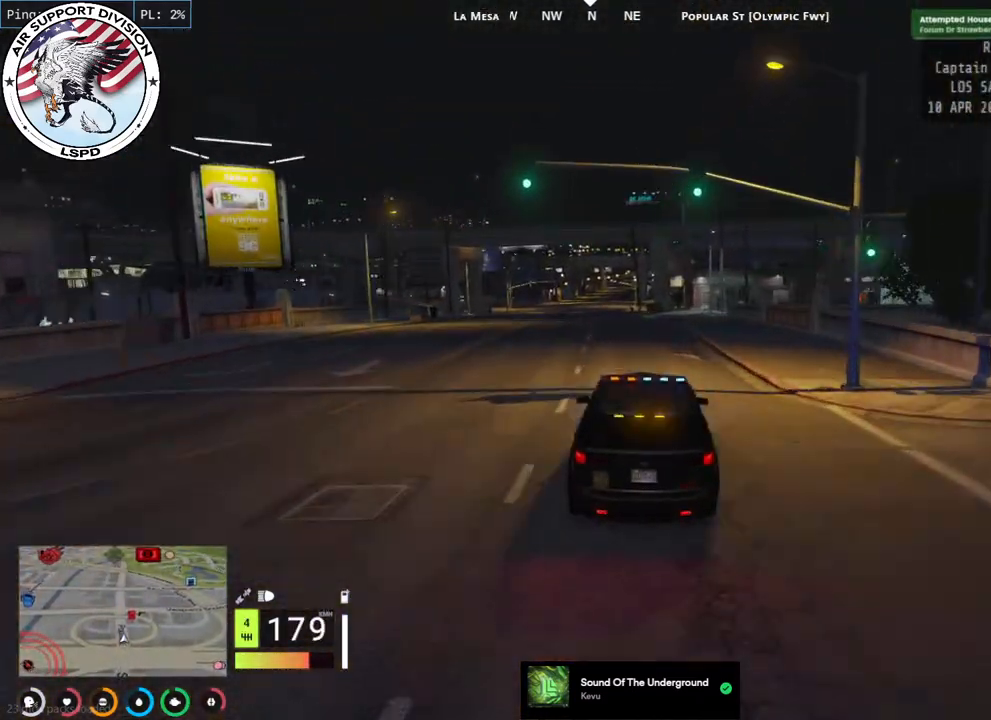
{"keys": ["w"], "mouse": [], "events": [[17, "a", "down"], [200, "a", "up"]]}
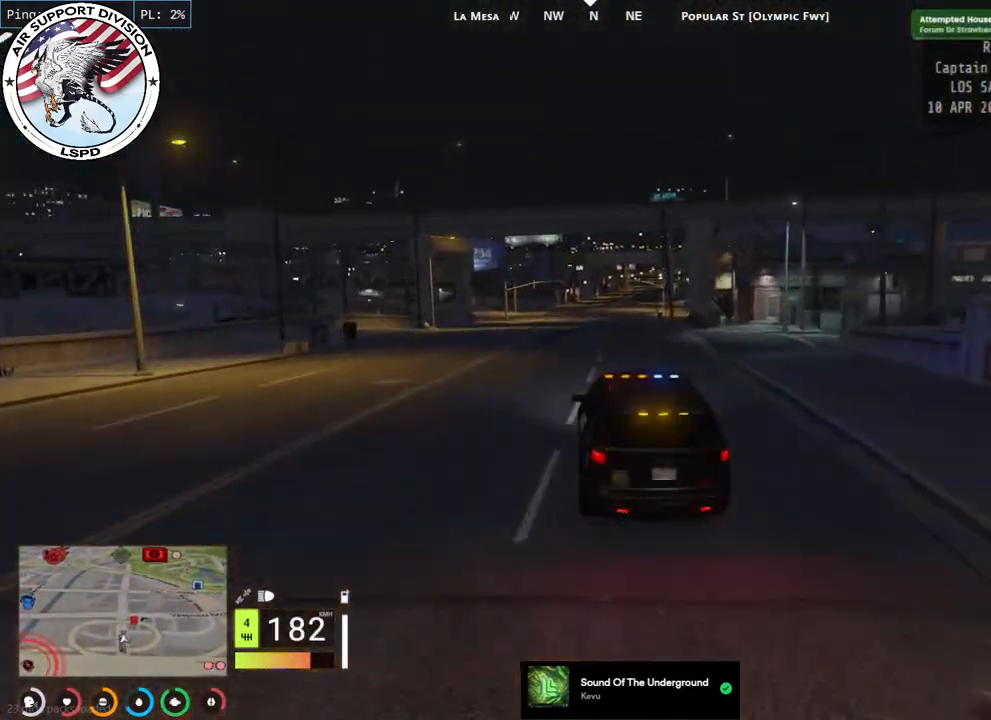
{"keys": ["w"], "mouse": [], "events": [[200, "d", "down"], [350, "d", "up"]]}
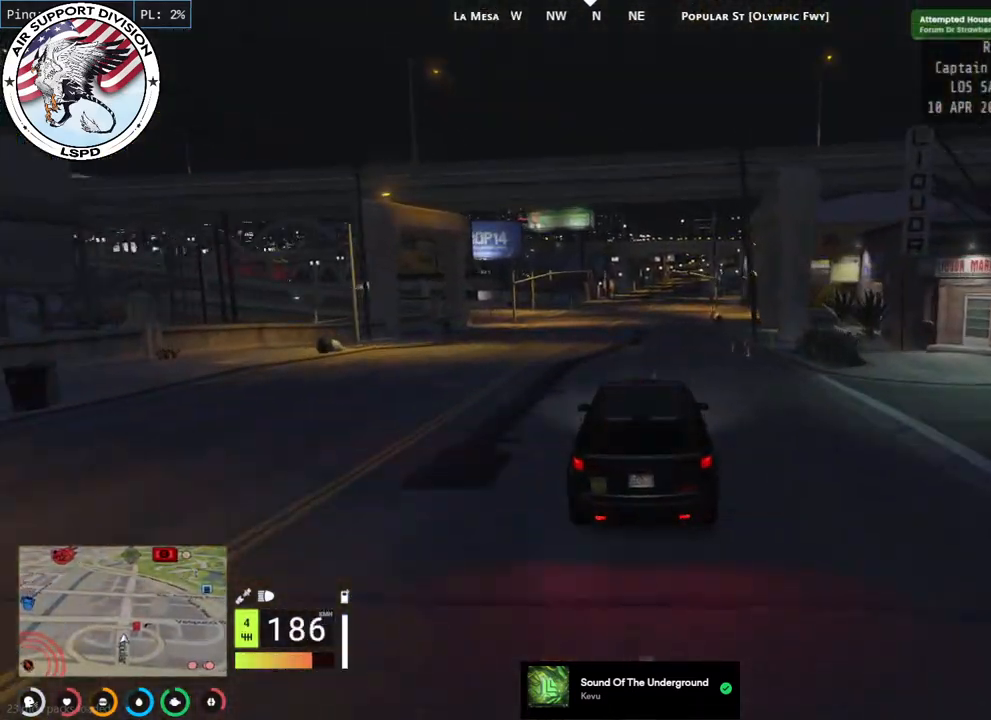
{"keys": ["w"], "mouse": [], "events": []}
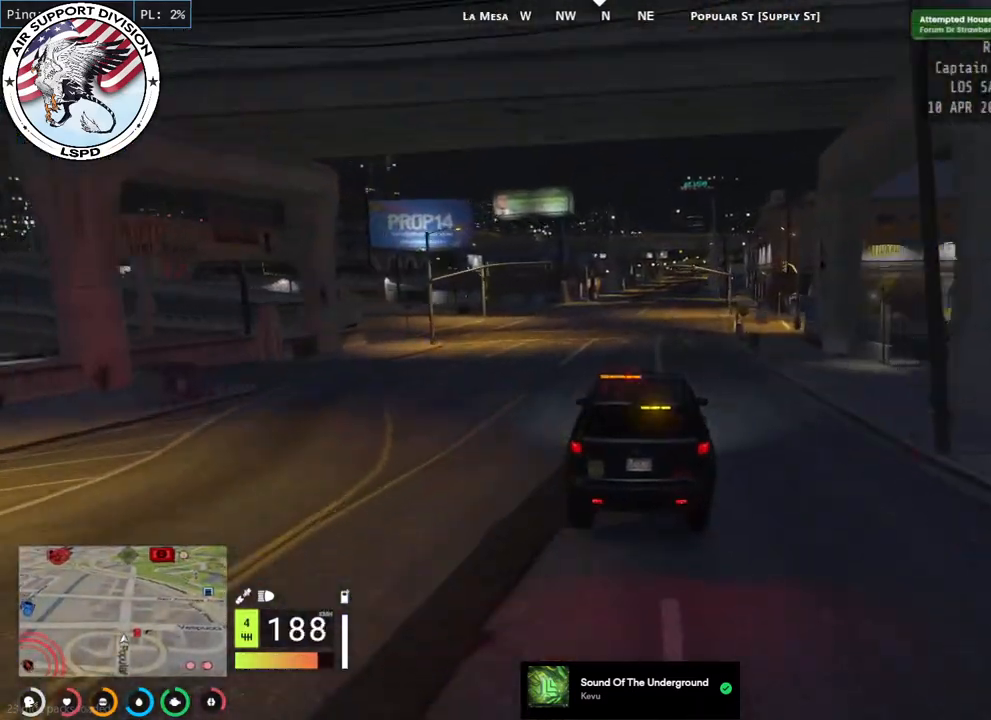
{"keys": ["w"], "mouse": [], "events": []}
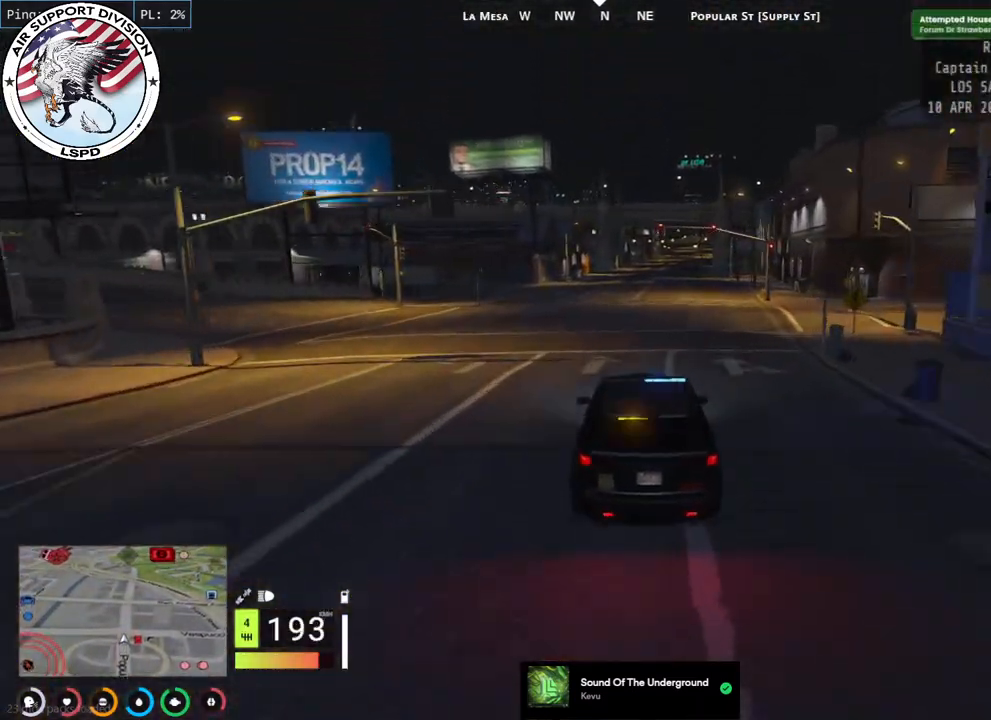
{"keys": ["w"], "mouse": [], "events": [[184, "d", "down"], [350, "d", "up"]]}
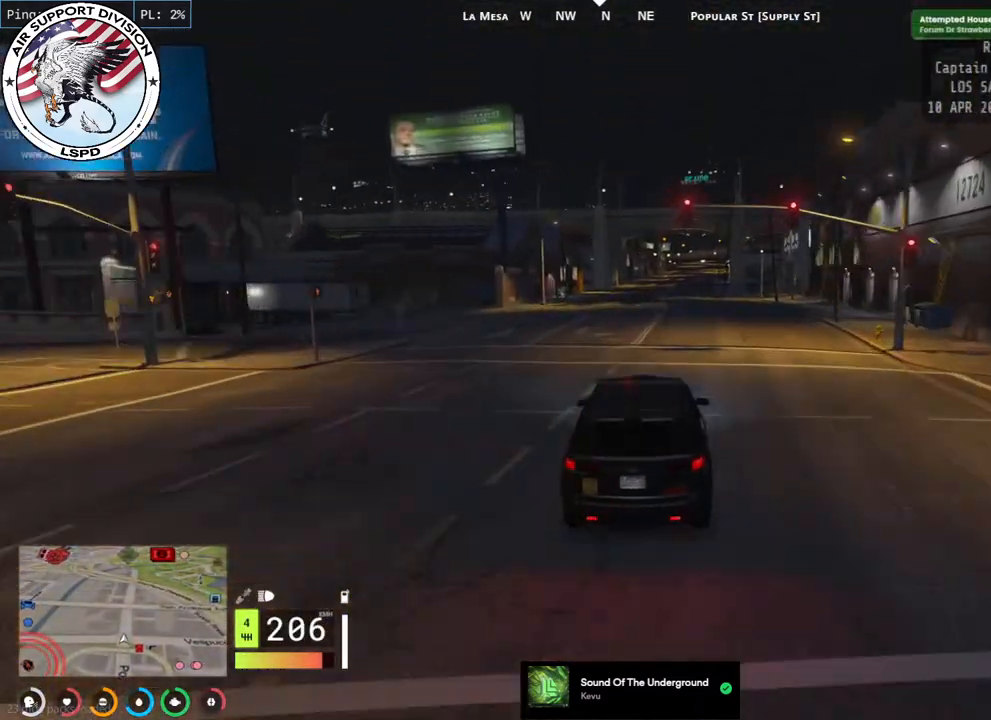
{"keys": ["w"], "mouse": [], "events": [[217, "d", "down"], [384, "d", "up"]]}
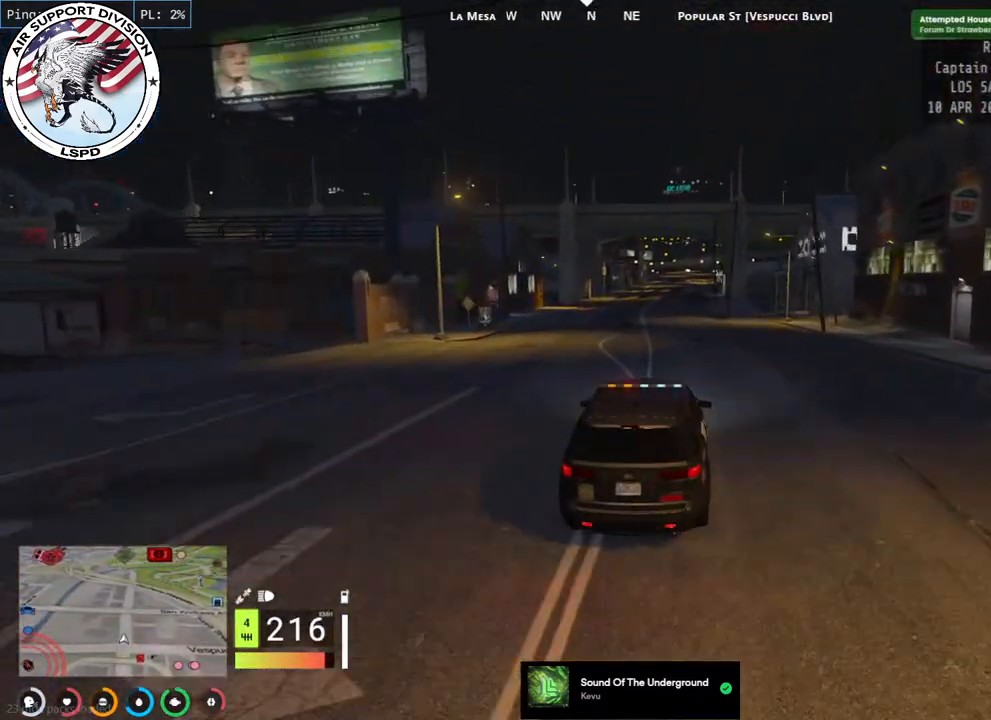
{"keys": ["w"], "mouse": [], "events": [[250, "a", "down"], [300, "a", "up"]]}
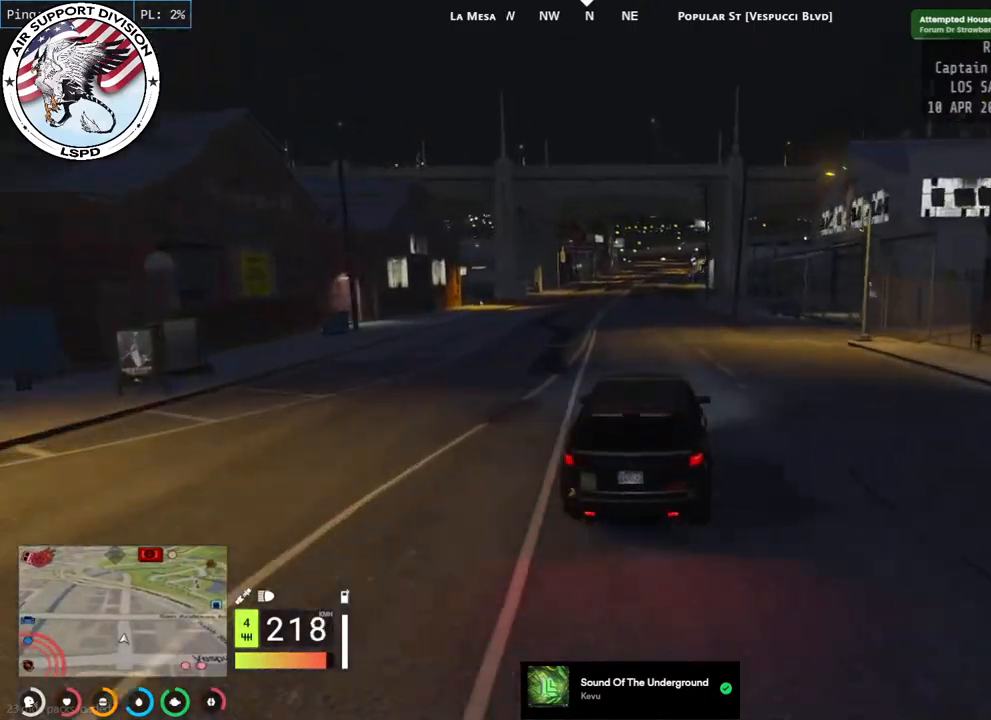
{"keys": ["w"], "mouse": [], "events": []}
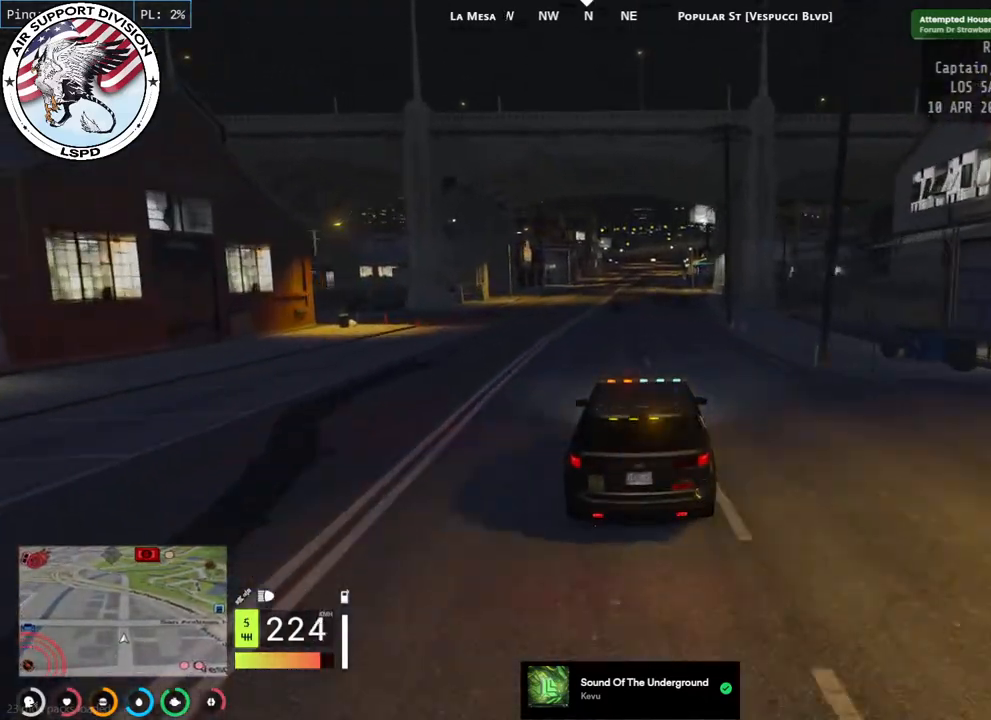
{"keys": ["w"], "mouse": [], "events": []}
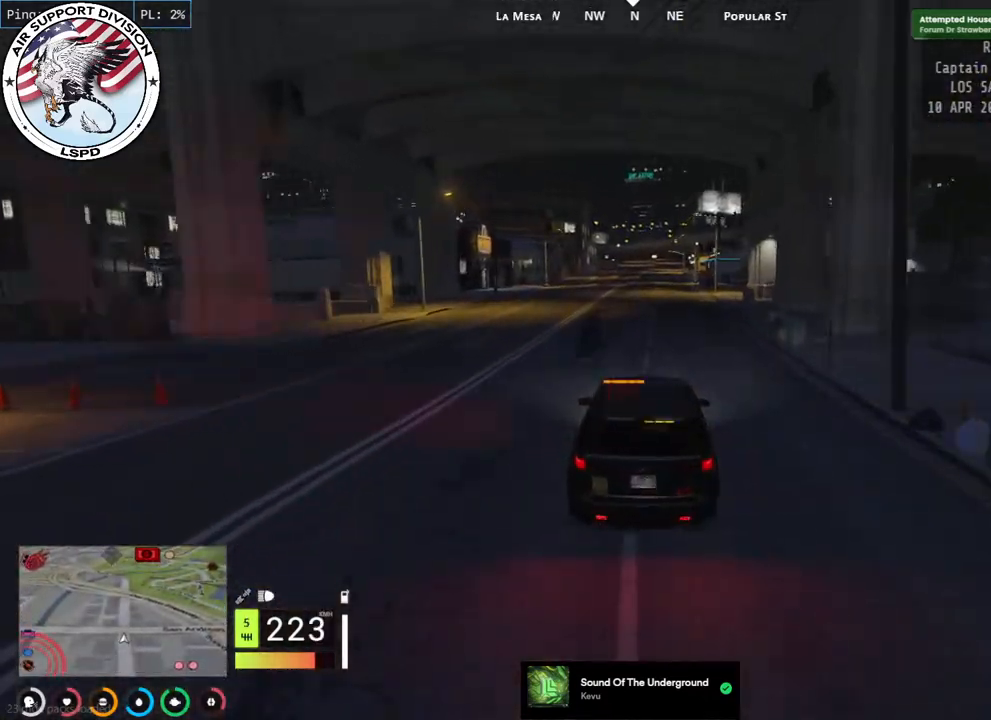
{"keys": ["d", "w"], "mouse": [], "events": [[434, "d", "down"]]}
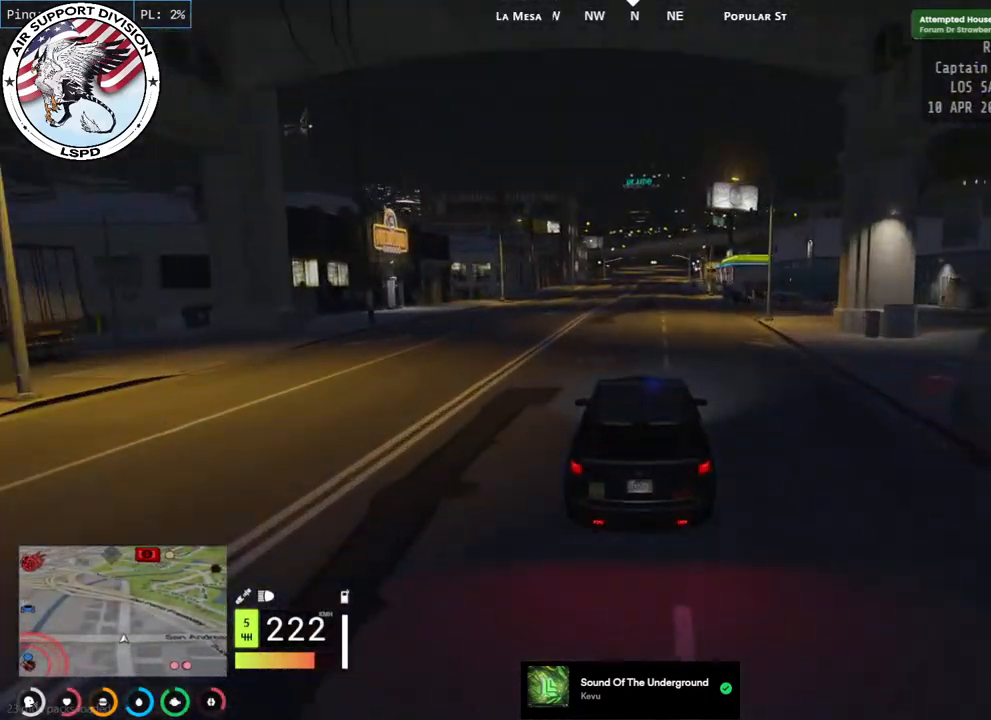
{"keys": ["w"], "mouse": [], "events": [[50, "d", "up"]]}
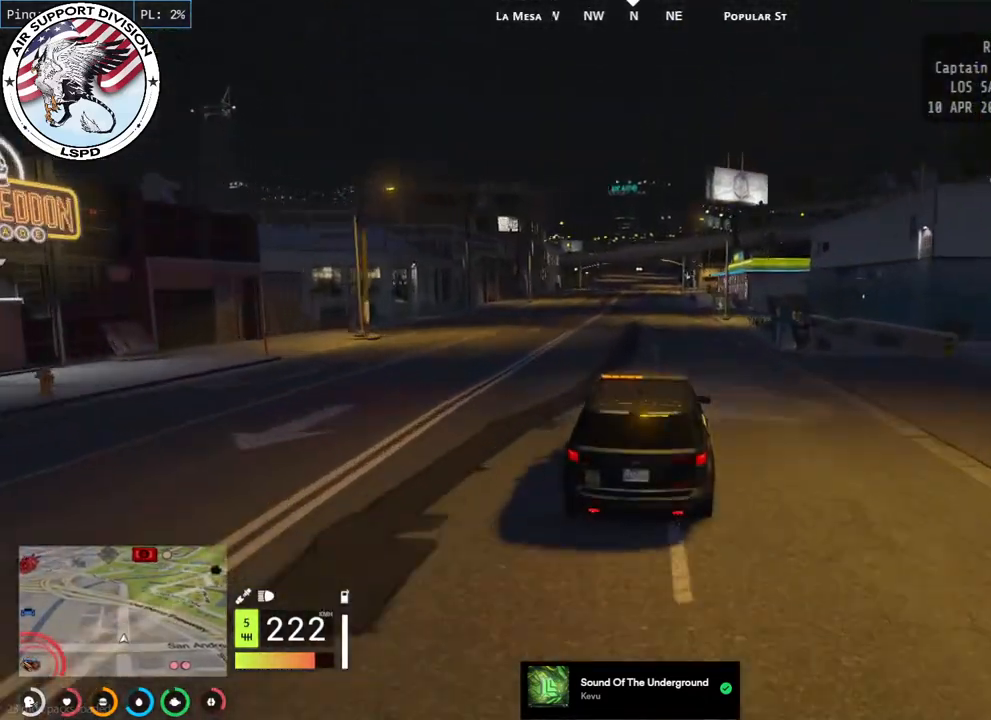
{"keys": ["a", "w"], "mouse": [], "events": [[467, "a", "down"]]}
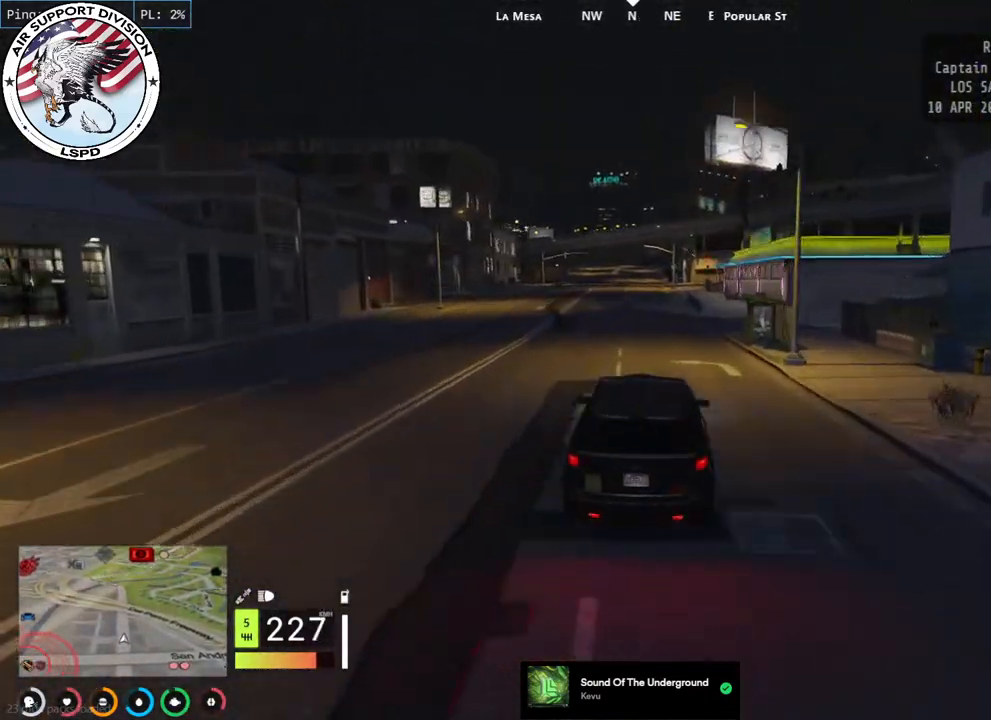
{"keys": ["w"], "mouse": [], "events": [[84, "a", "up"]]}
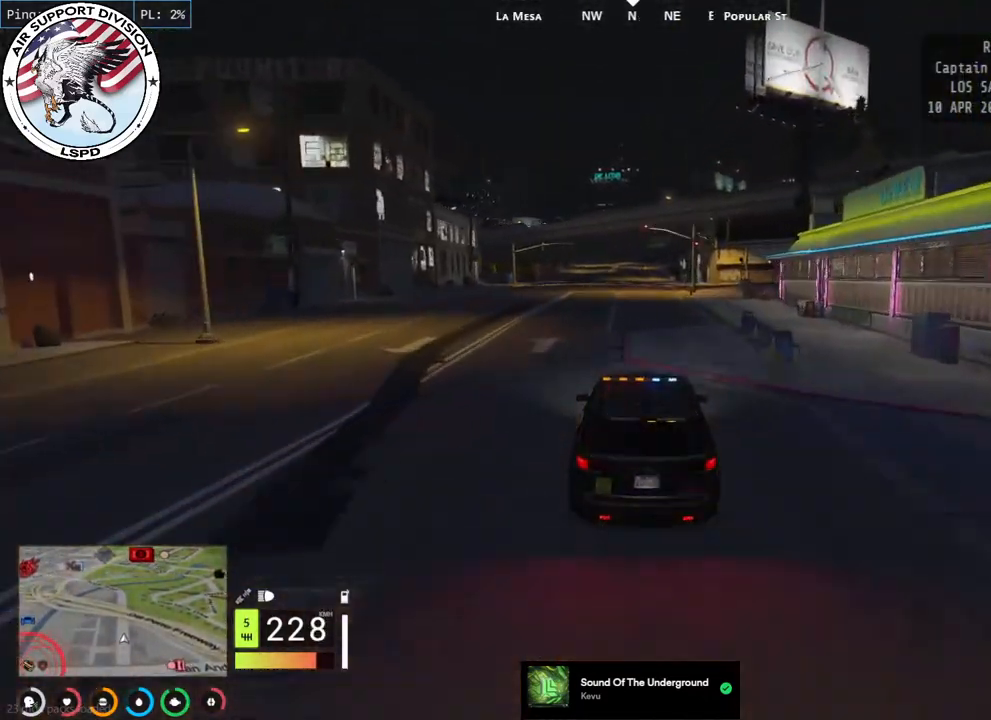
{"keys": ["w"], "mouse": [], "events": []}
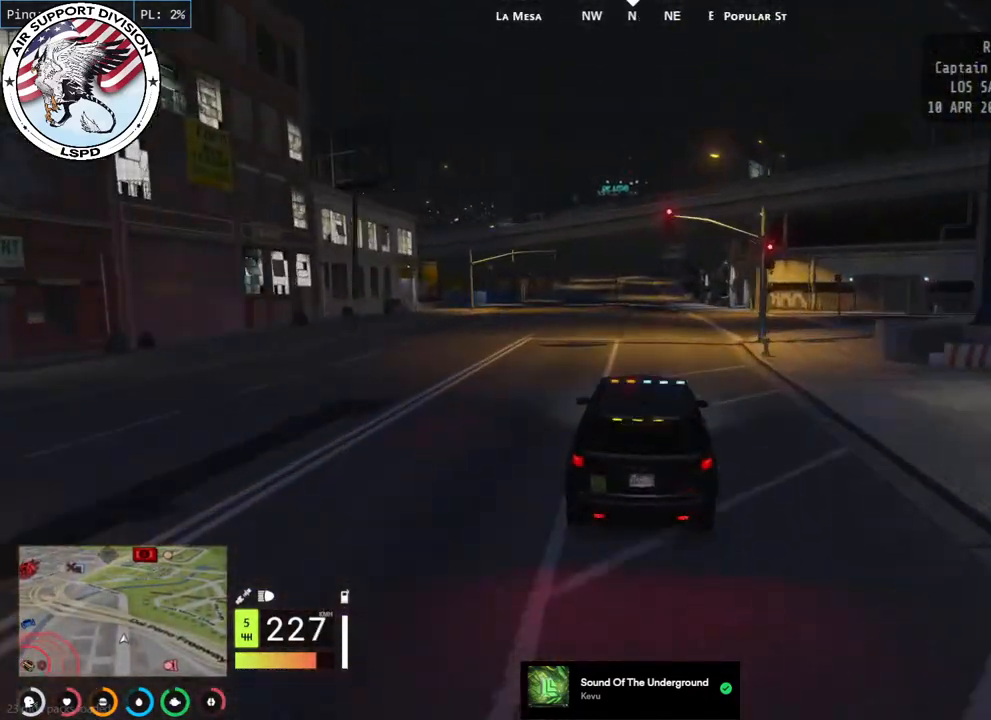
{"keys": ["w"], "mouse": [], "events": [[184, "d", "down"], [284, "d", "up"]]}
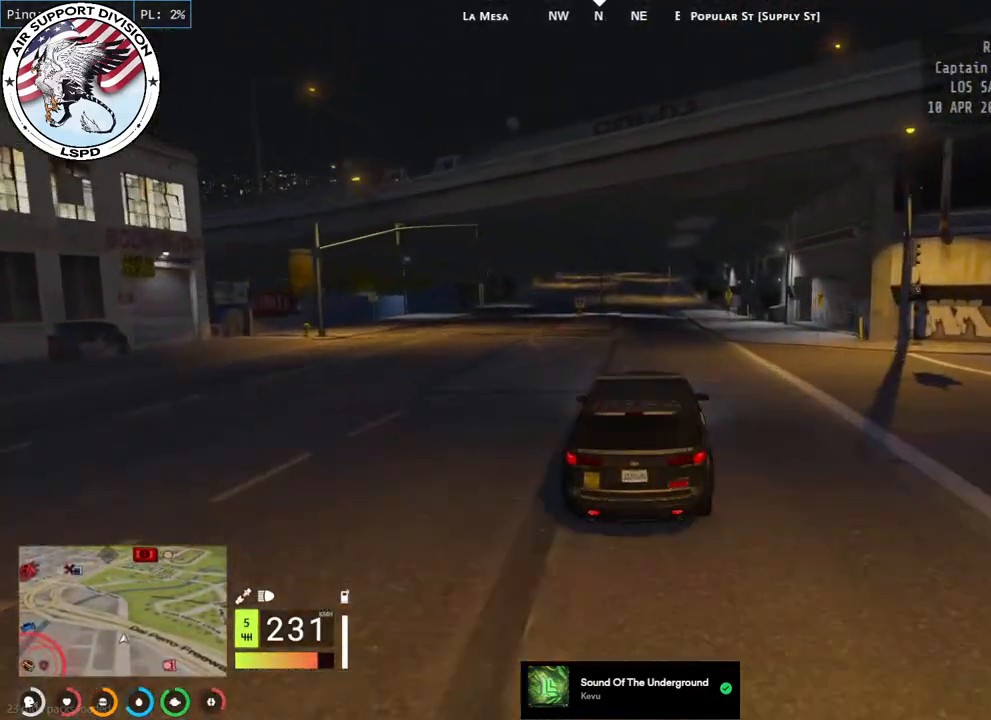
{"keys": ["w"], "mouse": [], "events": [[67, "a", "down"], [150, "a", "up"]]}
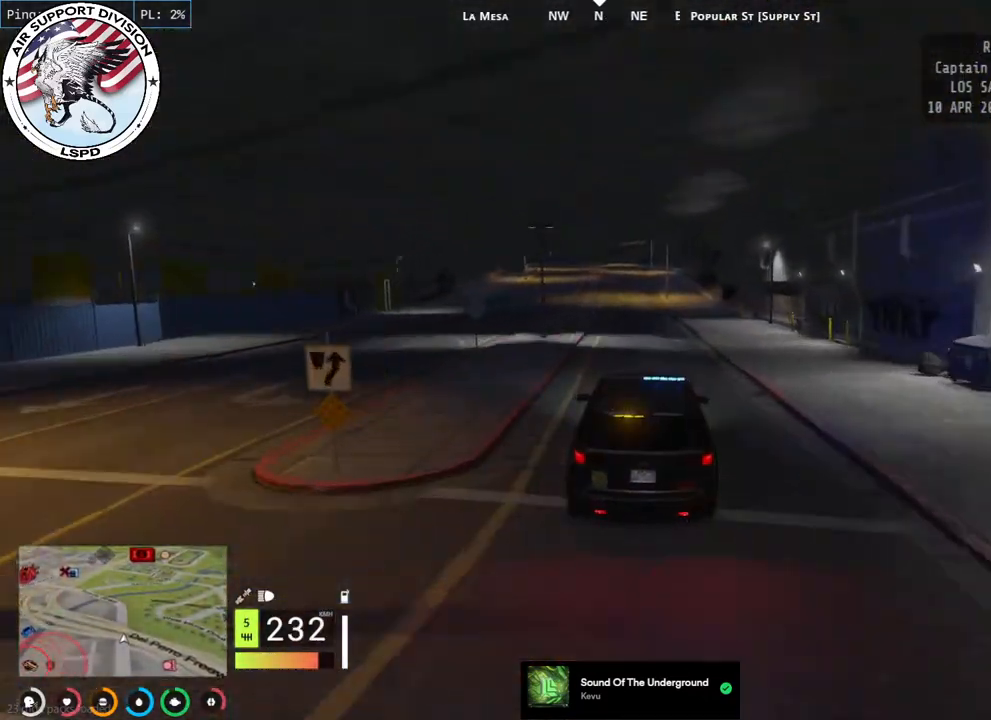
{"keys": ["w"], "mouse": [], "events": []}
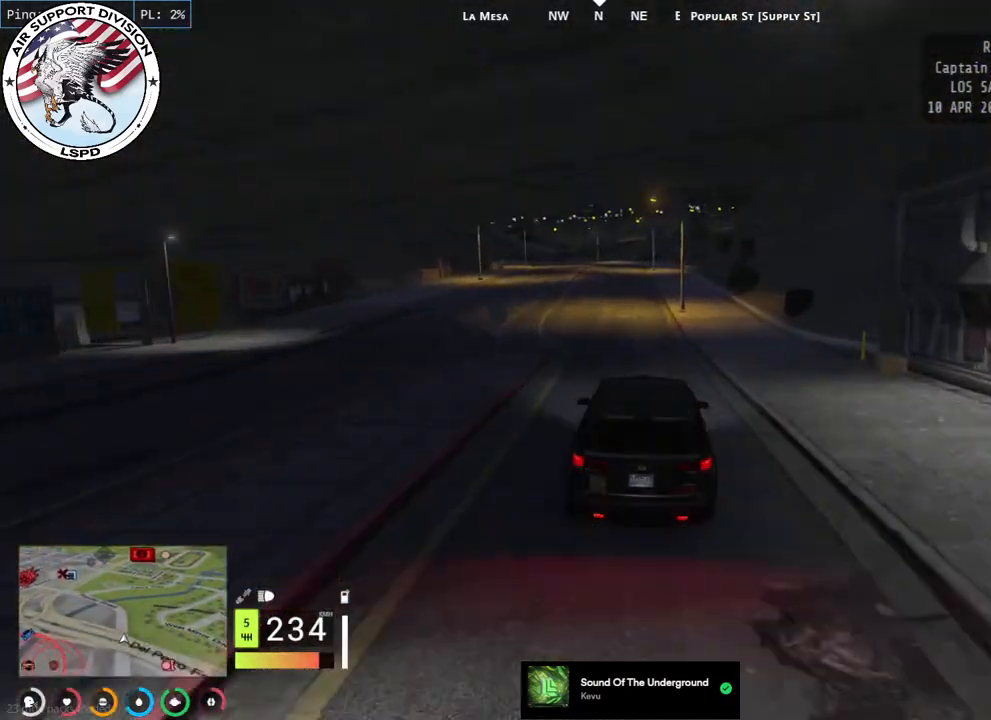
{"keys": ["a", "s"], "mouse": [], "events": [[34, "w", "up"], [234, "s", "down"], [500, "a", "down"]]}
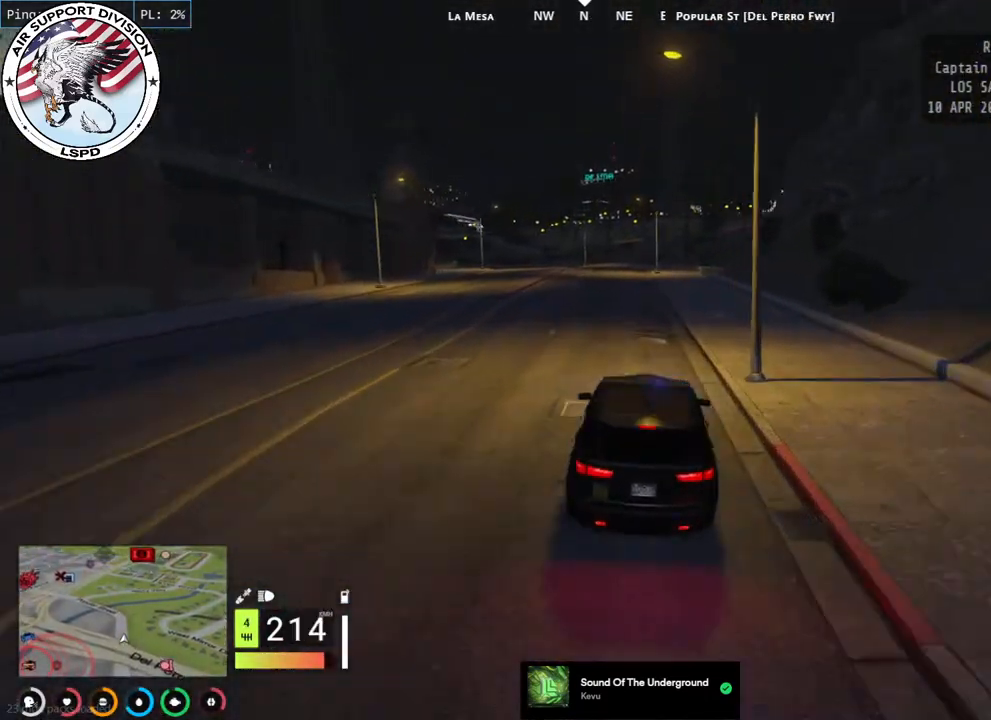
{"keys": [], "mouse": [], "events": [[150, "a", "up"], [417, "s", "up"]]}
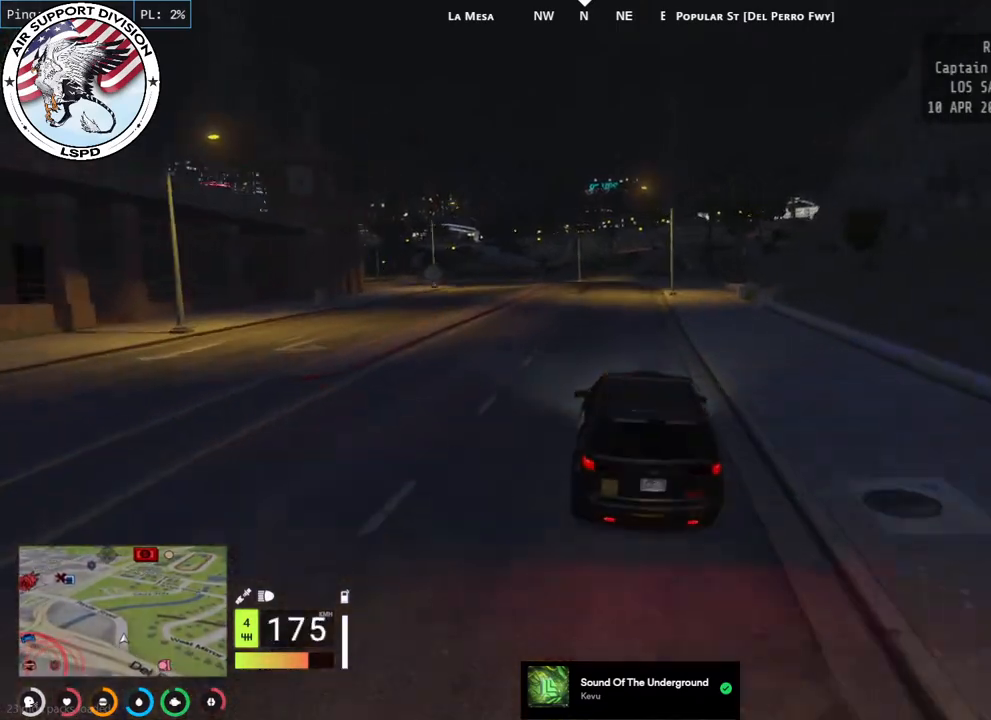
{"keys": ["a", "w"], "mouse": [], "events": [[267, "w", "down"], [350, "a", "down"]]}
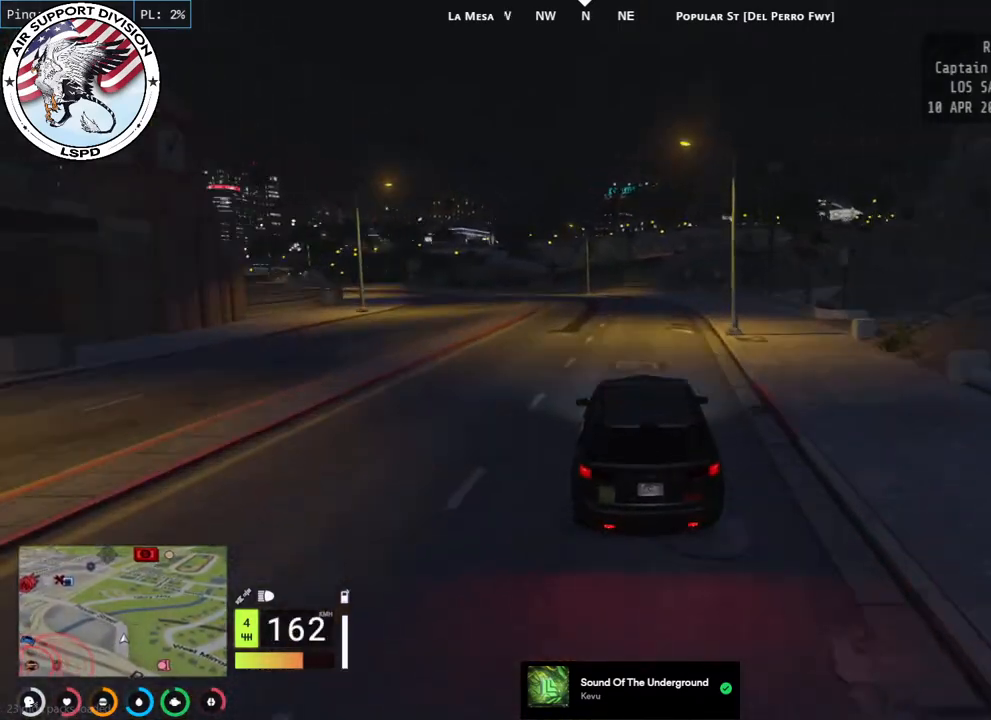
{"keys": ["a", "s"], "mouse": [], "events": [[17, "a", "up"], [200, "a", "down"], [317, "w", "up"], [484, "s", "down"]]}
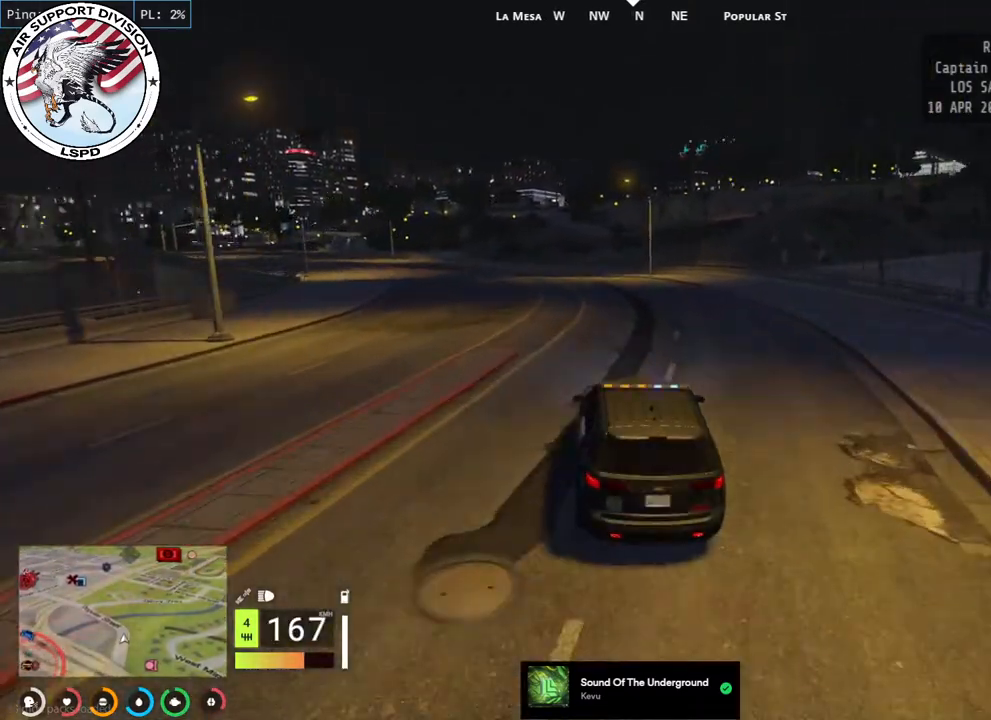
{"keys": ["a"], "mouse": [], "events": [[184, "a", "up"], [234, "a", "down"], [417, "s", "up"]]}
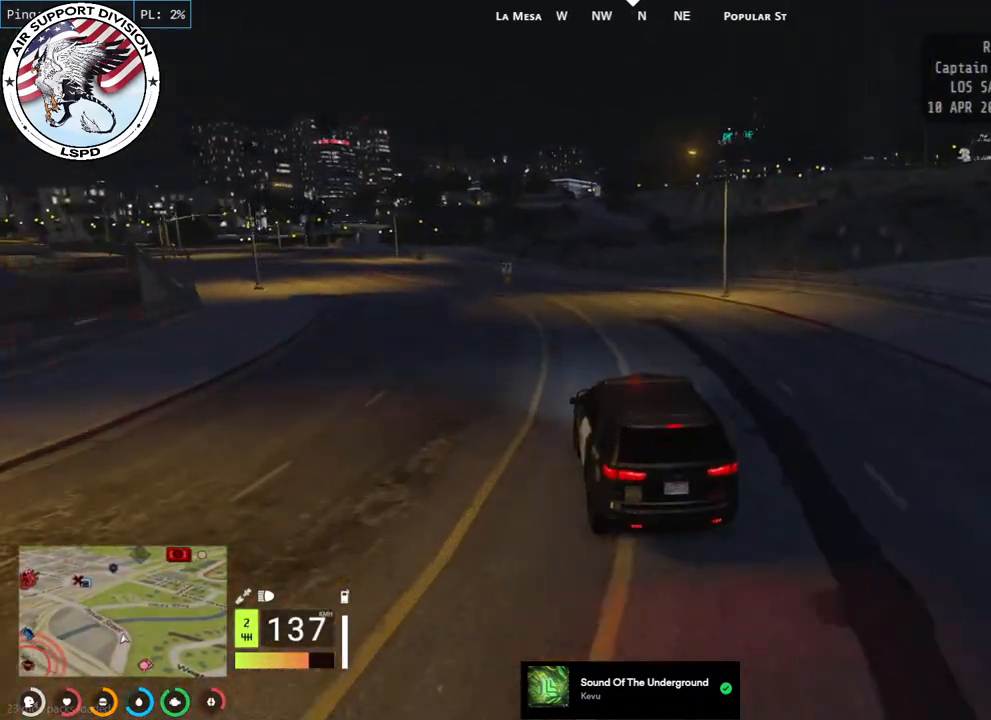
{"keys": ["a", "w"], "mouse": [], "events": [[17, "a", "up"], [117, "w", "down"], [400, "a", "down"]]}
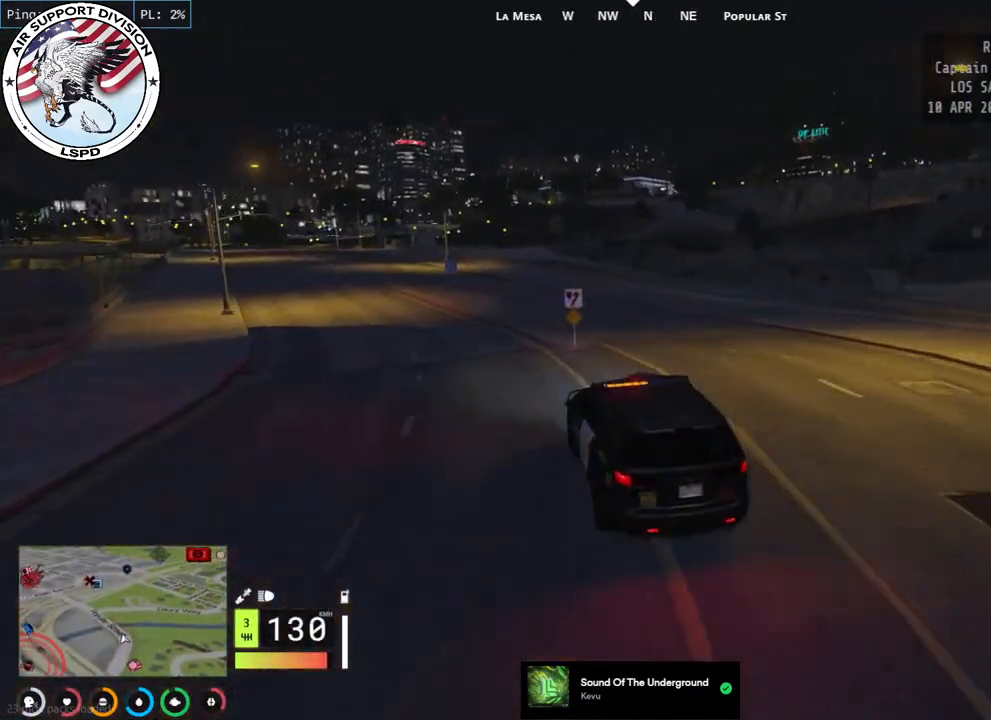
{"keys": ["a", "w"], "mouse": [], "events": [[67, "a", "up"], [400, "a", "down"]]}
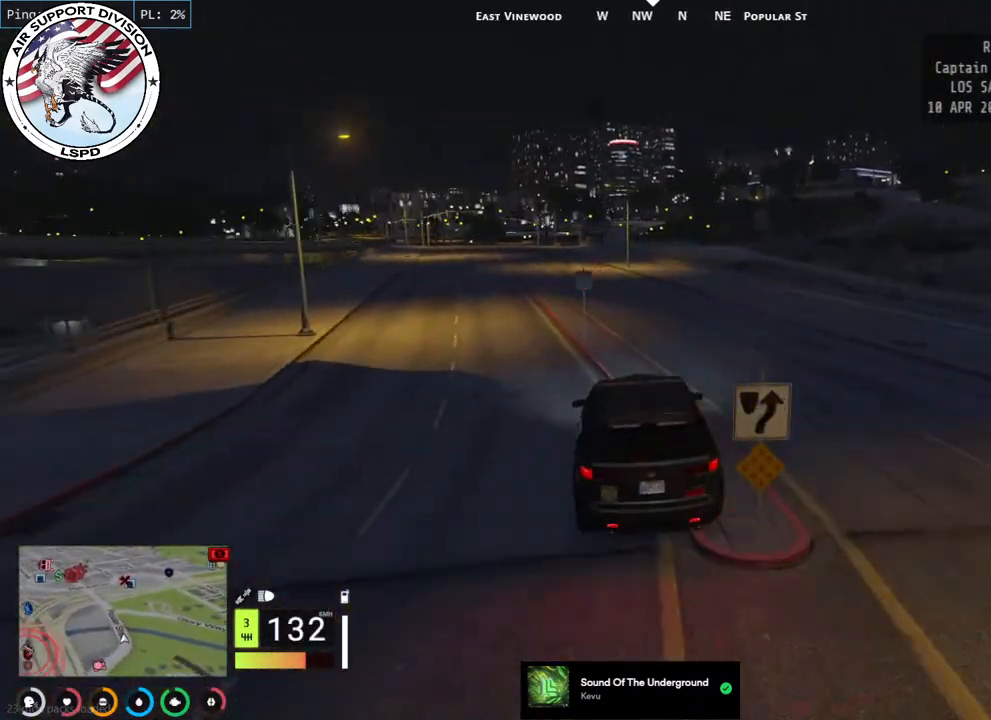
{"keys": ["w"], "mouse": [], "events": [[117, "a", "up"]]}
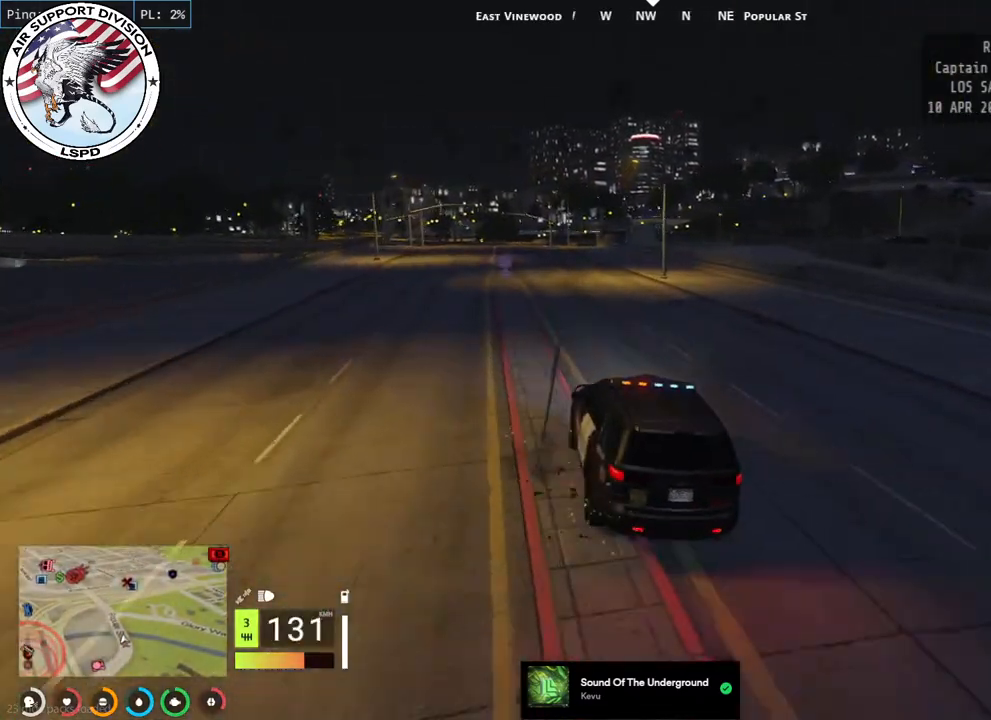
{"keys": ["w"], "mouse": [], "events": []}